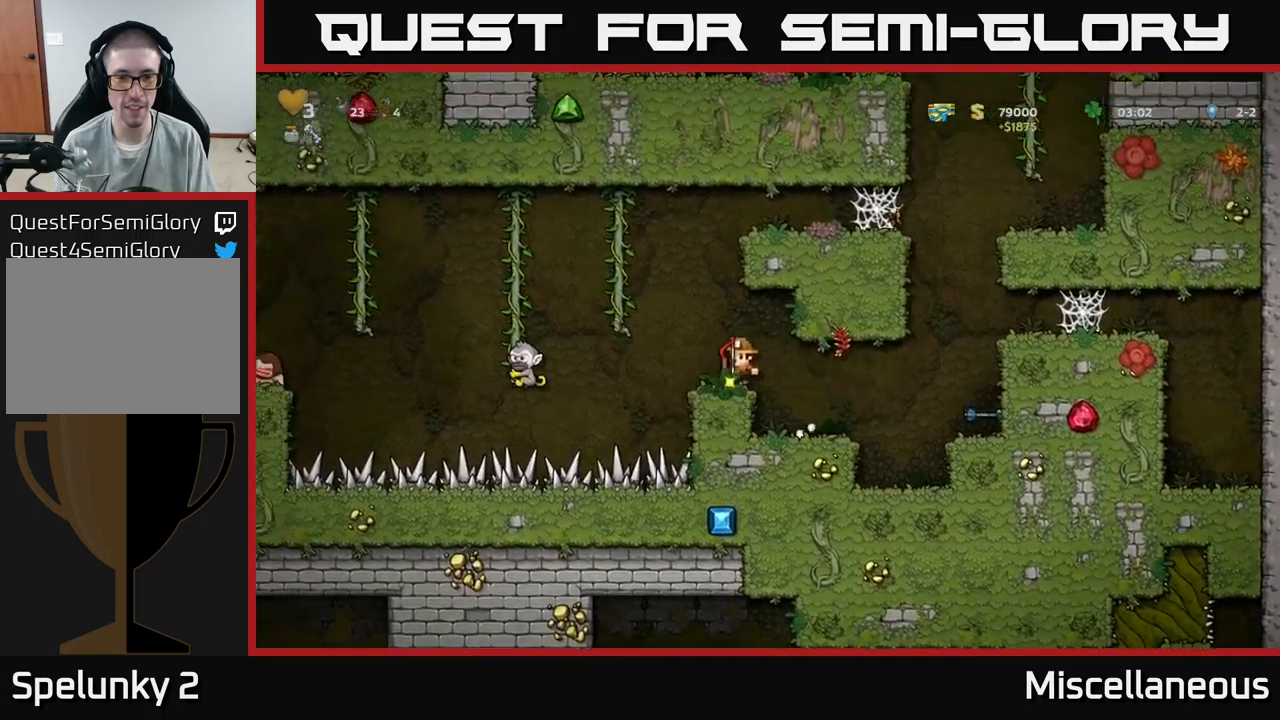
Gameplay with a controller (Xbox layout); each line is a JSON object with the inputs held at the frame after it. "events" lists button and stick changes between this image and that frame as [ms after this image, input, new state], when the widget could be followed in between. Not read: left_stick right_stick.
{"buttons": ["DPAD_RIGHT"], "events": [[100, "A", "down"], [117, "DPAD_LEFT", "down"], [233, "DPAD_LEFT", "up"], [250, "A", "up"], [250, "DPAD_RIGHT", "down"]]}
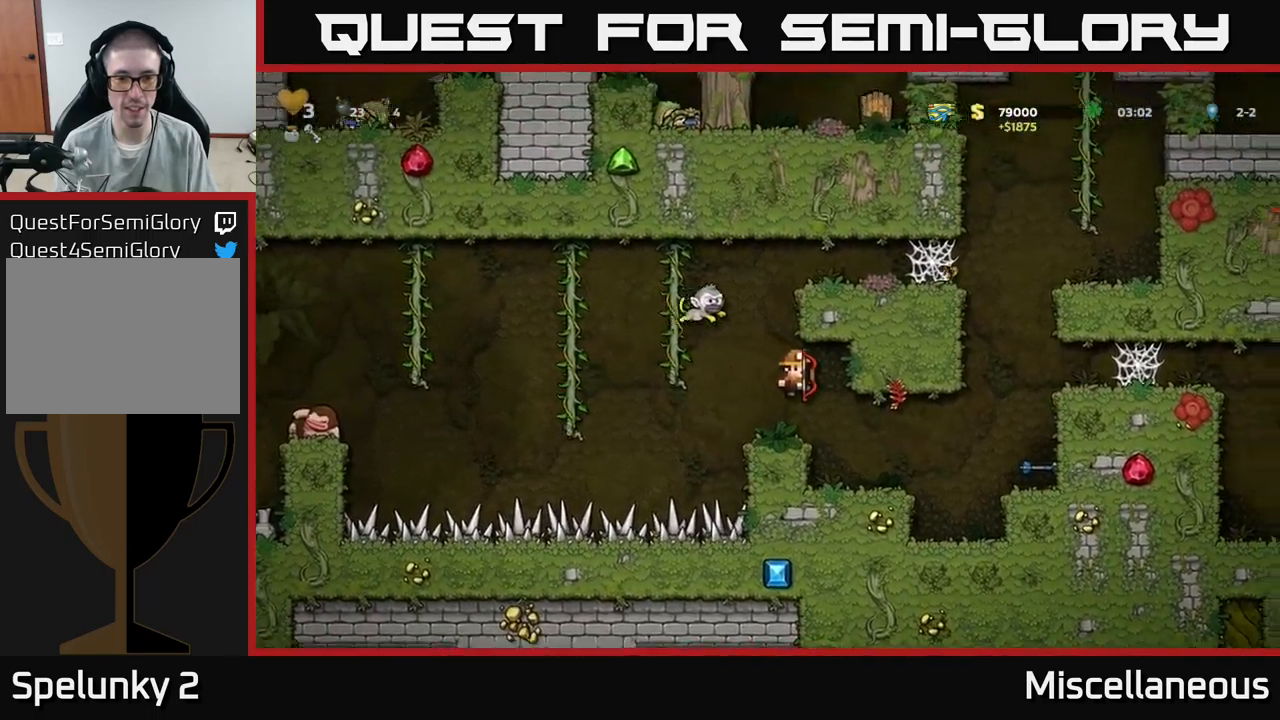
{"buttons": [], "events": [[250, "DPAD_RIGHT", "up"]]}
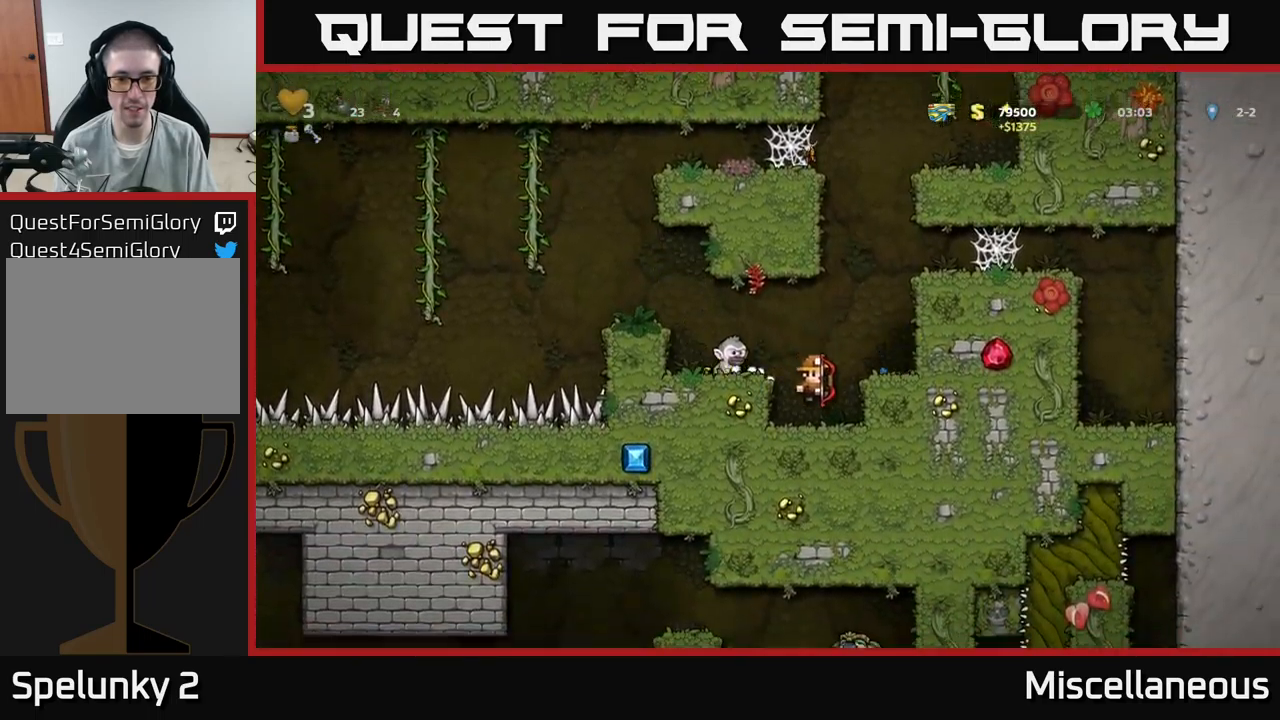
{"buttons": [], "events": [[150, "A", "down"], [250, "DPAD_LEFT", "down"], [483, "A", "up"], [483, "DPAD_LEFT", "up"]]}
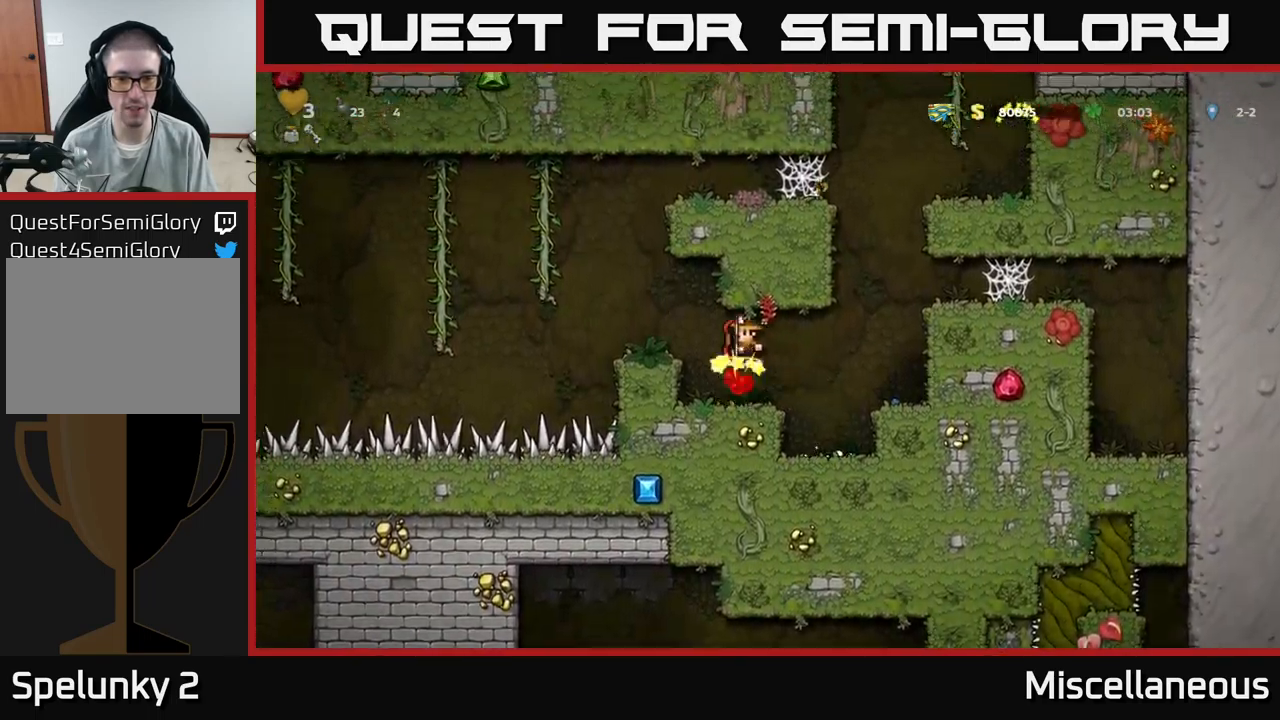
{"buttons": ["A", "DPAD_RIGHT"], "events": [[367, "DPAD_RIGHT", "down"], [450, "A", "down"]]}
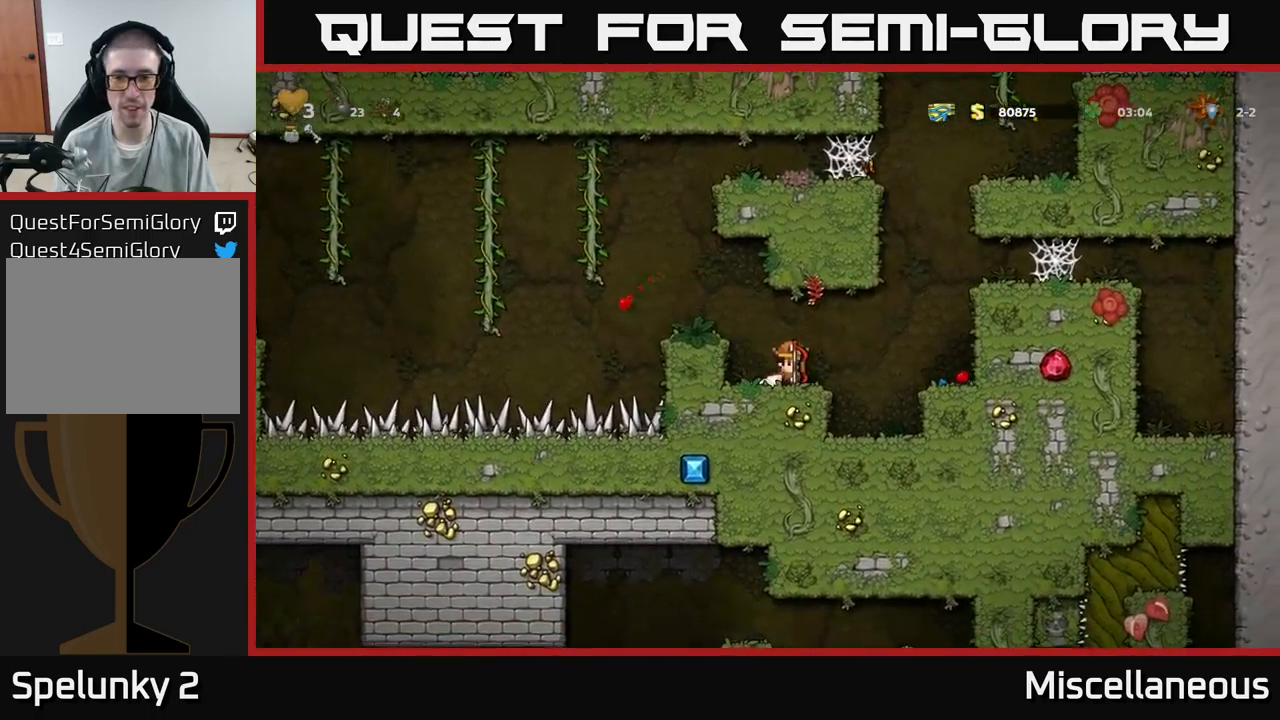
{"buttons": ["A", "DPAD_LEFT"], "events": [[17, "A", "up"], [333, "DPAD_RIGHT", "up"], [383, "DPAD_LEFT", "down"], [433, "A", "down"]]}
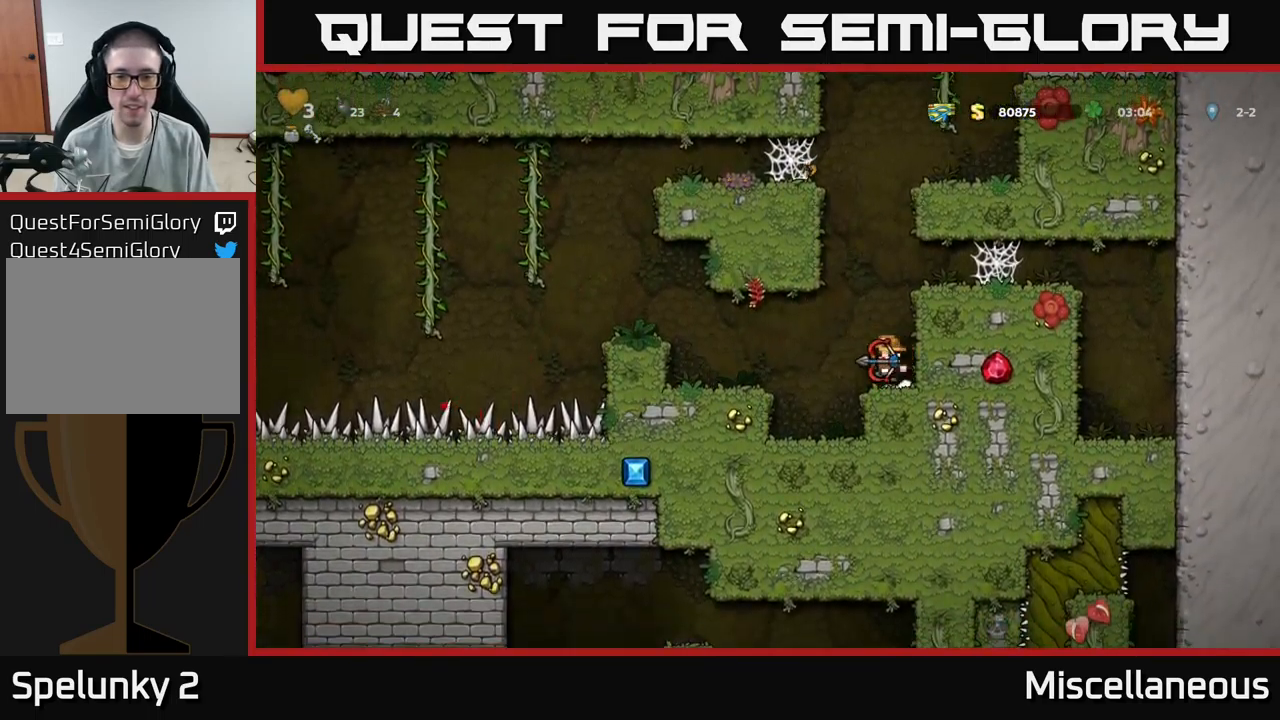
{"buttons": ["A"], "events": [[17, "A", "up"], [350, "DPAD_LEFT", "up"], [483, "A", "down"]]}
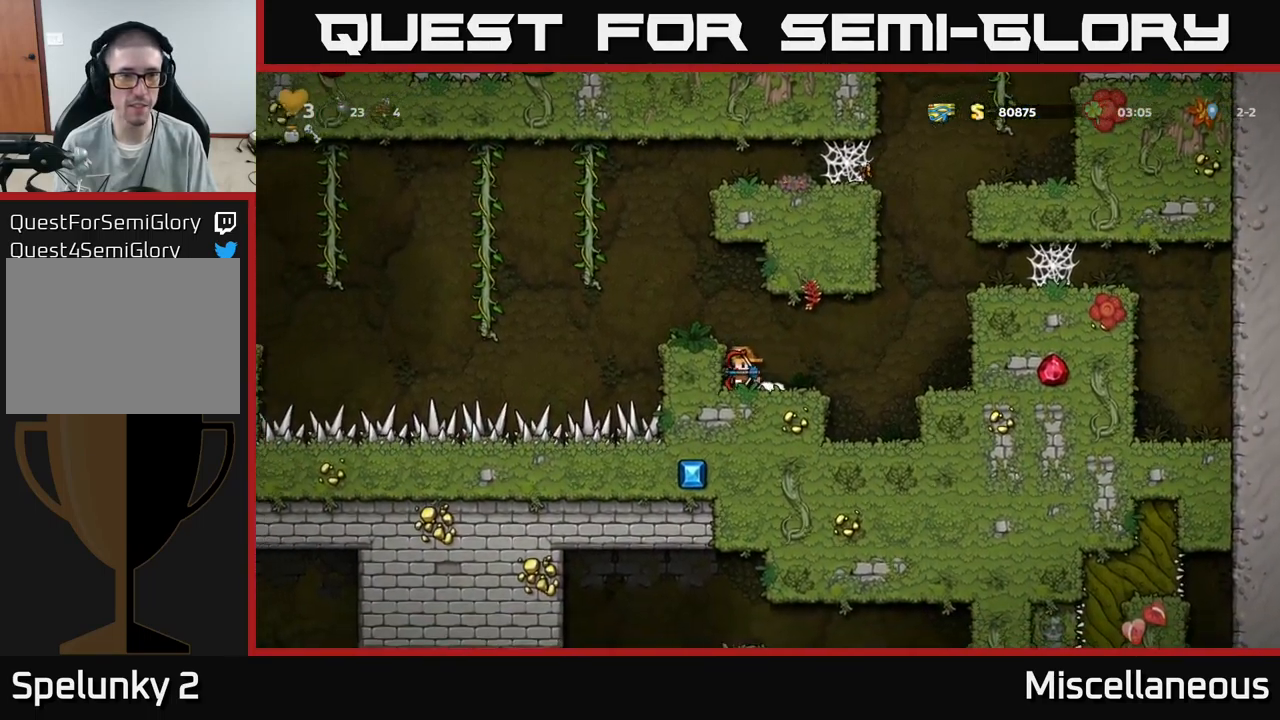
{"buttons": [], "events": [[117, "A", "up"], [133, "DPAD_LEFT", "down"], [217, "DPAD_LEFT", "up"]]}
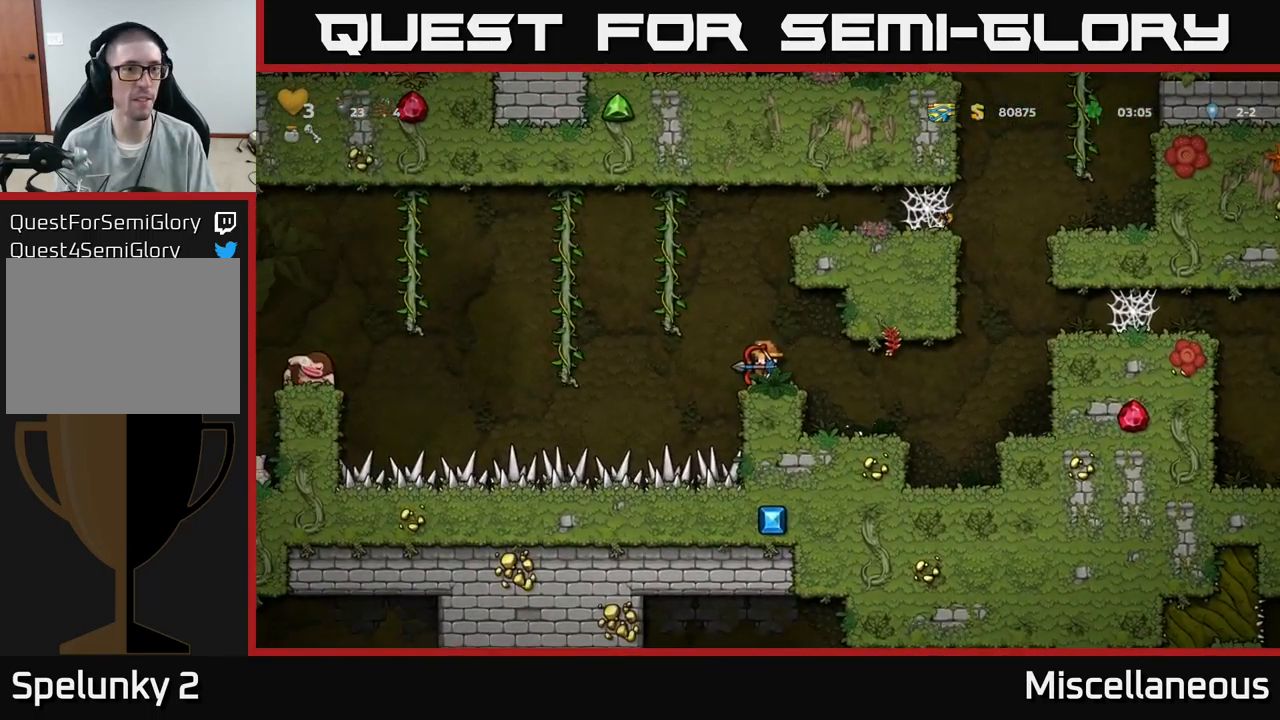
{"buttons": ["DPAD_UP", "DPAD_LEFT"], "events": [[33, "DPAD_LEFT", "down"], [83, "A", "down"], [450, "DPAD_UP", "down"], [467, "A", "up"], [467, "DPAD_LEFT", "up"], [500, "DPAD_LEFT", "down"]]}
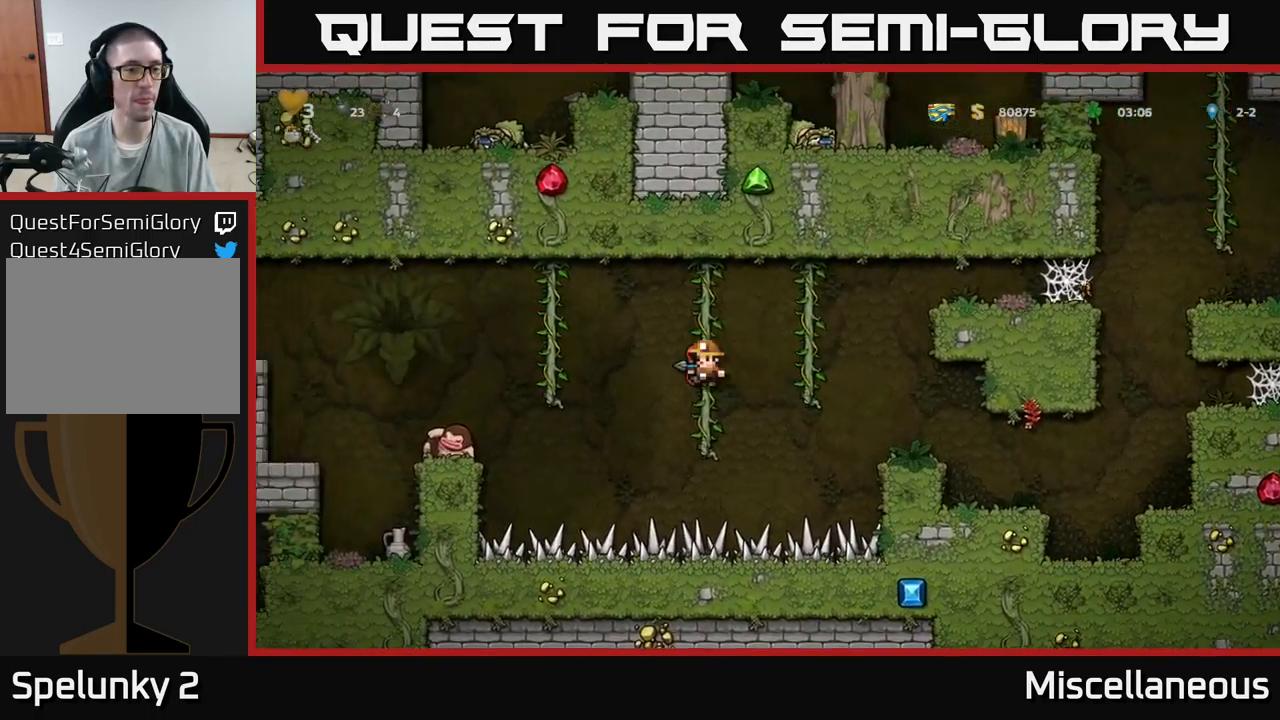
{"buttons": ["DPAD_UP"], "events": [[83, "A", "down"], [100, "DPAD_UP", "up"], [233, "A", "up"], [499, "DPAD_LEFT", "up"], [499, "DPAD_UP", "down"]]}
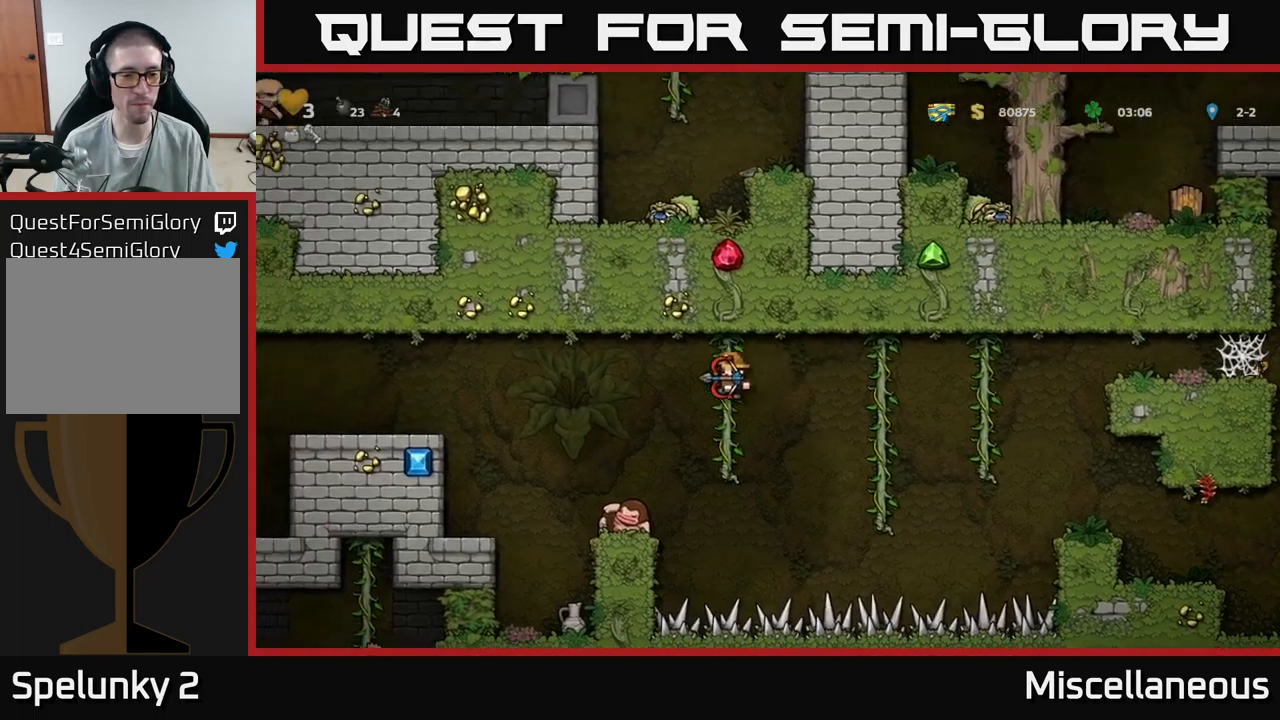
{"buttons": [], "events": [[117, "DPAD_LEFT", "down"], [134, "A", "down"], [150, "DPAD_UP", "up"], [217, "A", "up"], [367, "DPAD_LEFT", "up"]]}
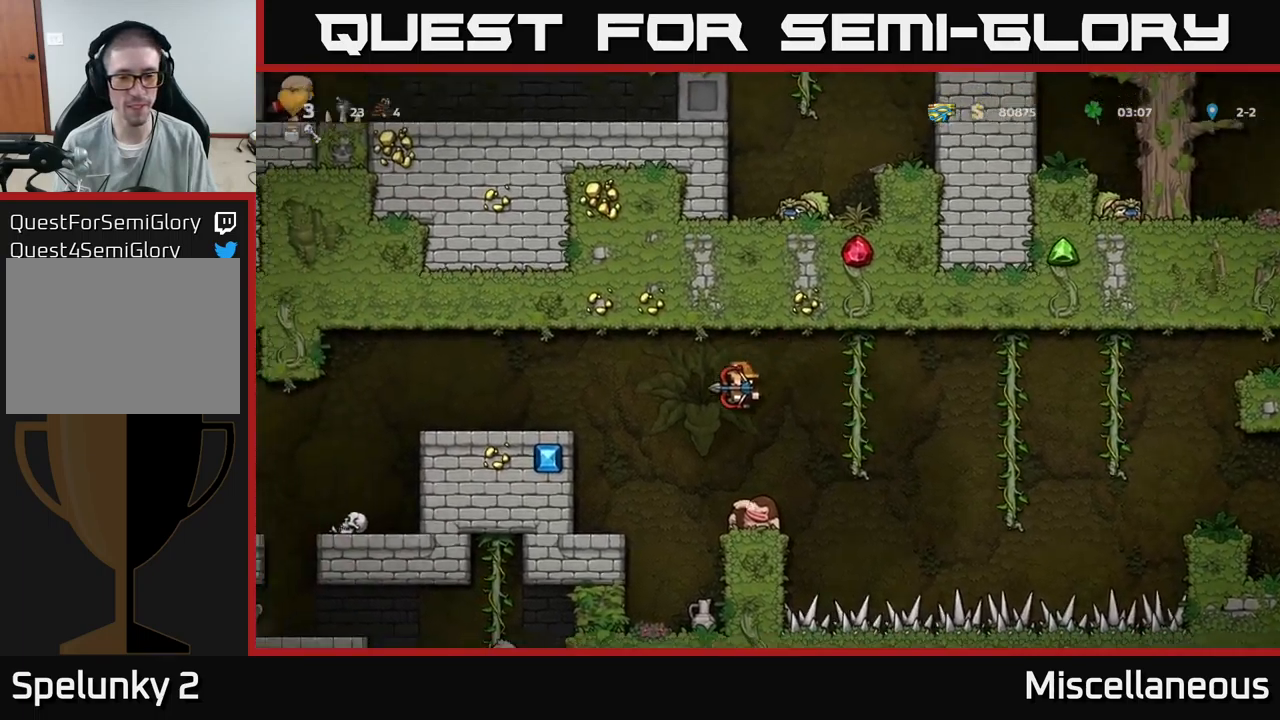
{"buttons": [], "events": []}
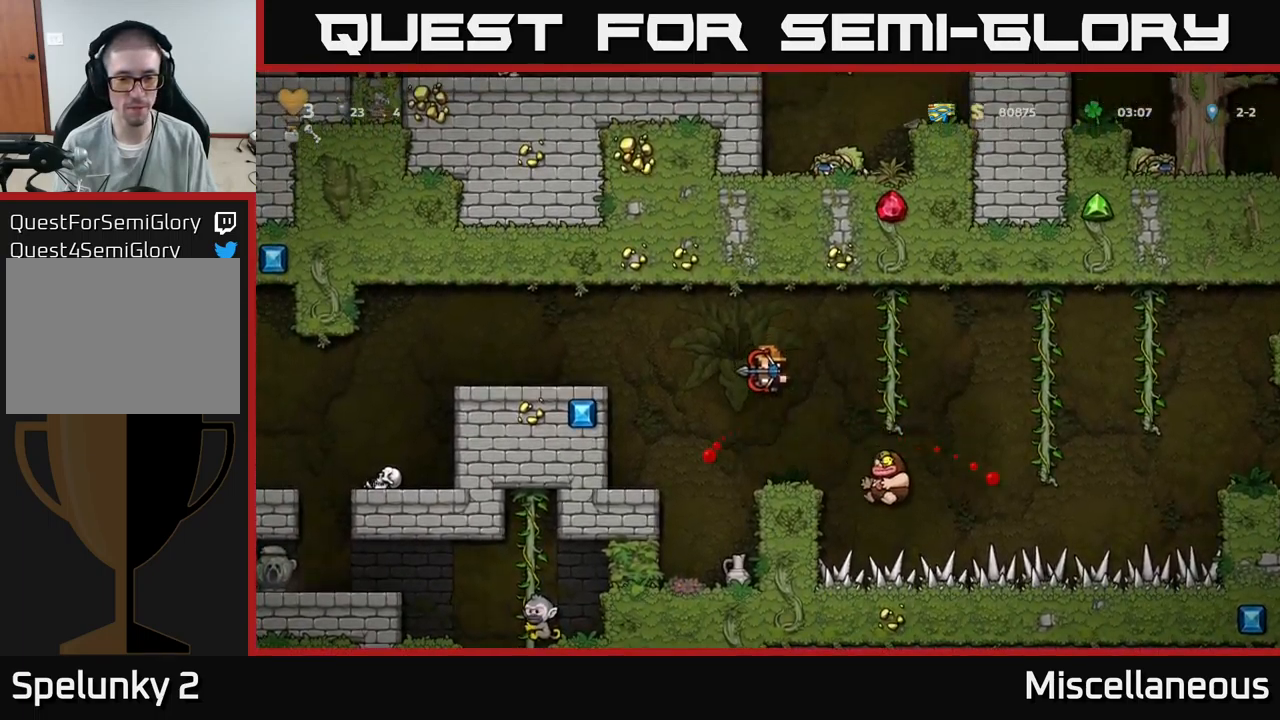
{"buttons": ["DPAD_LEFT"], "events": [[317, "A", "down"], [317, "DPAD_LEFT", "down"], [384, "A", "up"]]}
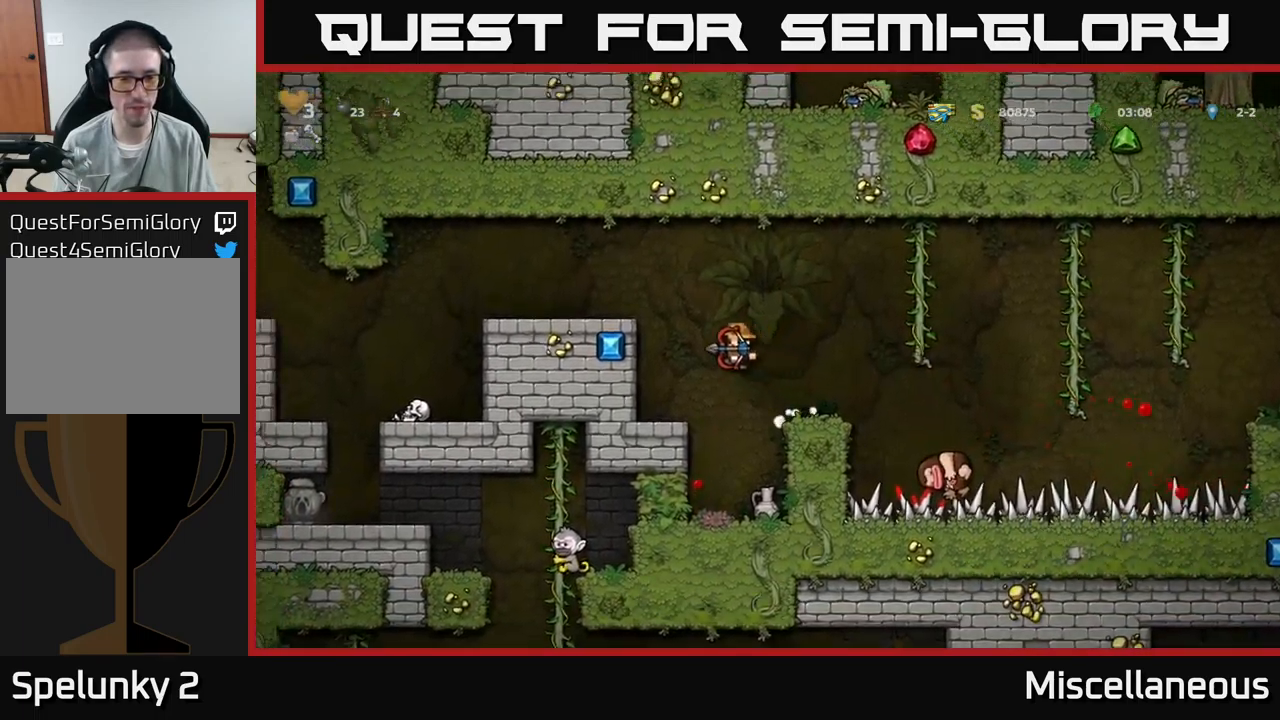
{"buttons": ["DPAD_RIGHT"], "events": [[67, "DPAD_LEFT", "up"], [84, "DPAD_DOWN", "down"], [284, "X", "down"], [334, "DPAD_DOWN", "up"], [350, "X", "up"], [400, "DPAD_RIGHT", "down"]]}
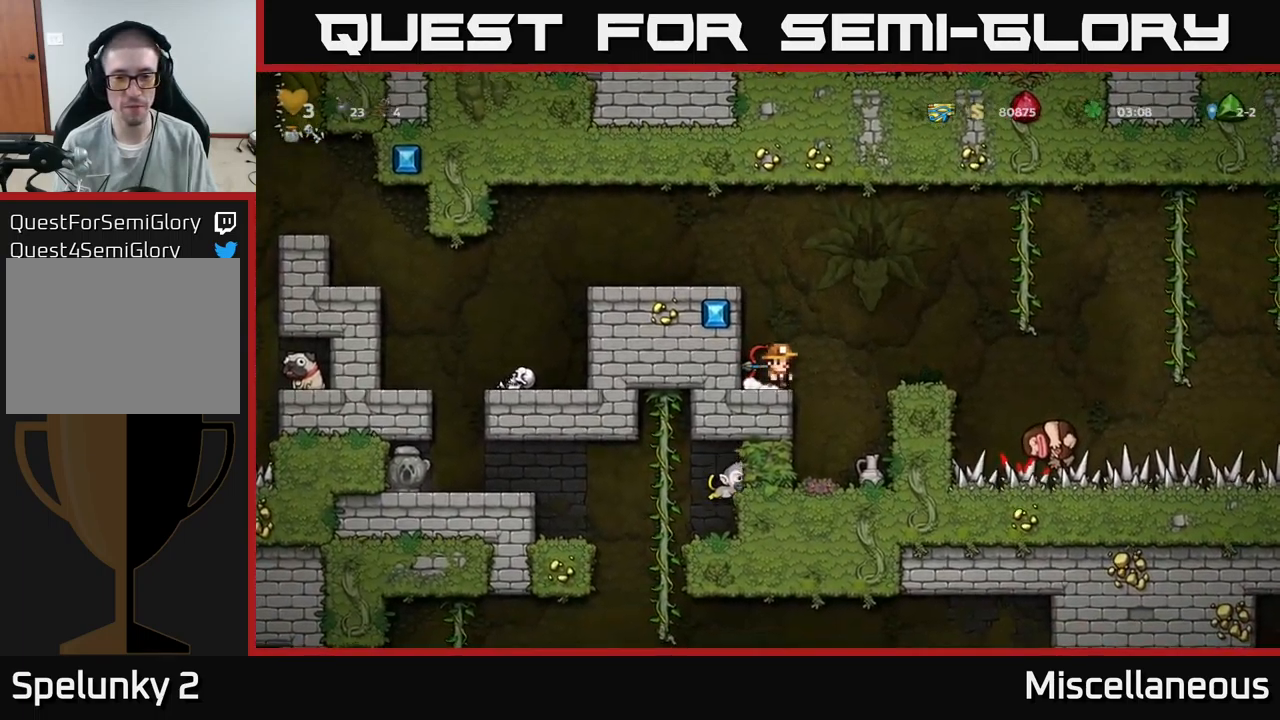
{"buttons": ["DPAD_DOWN"], "events": [[100, "DPAD_RIGHT", "up"], [384, "DPAD_DOWN", "down"]]}
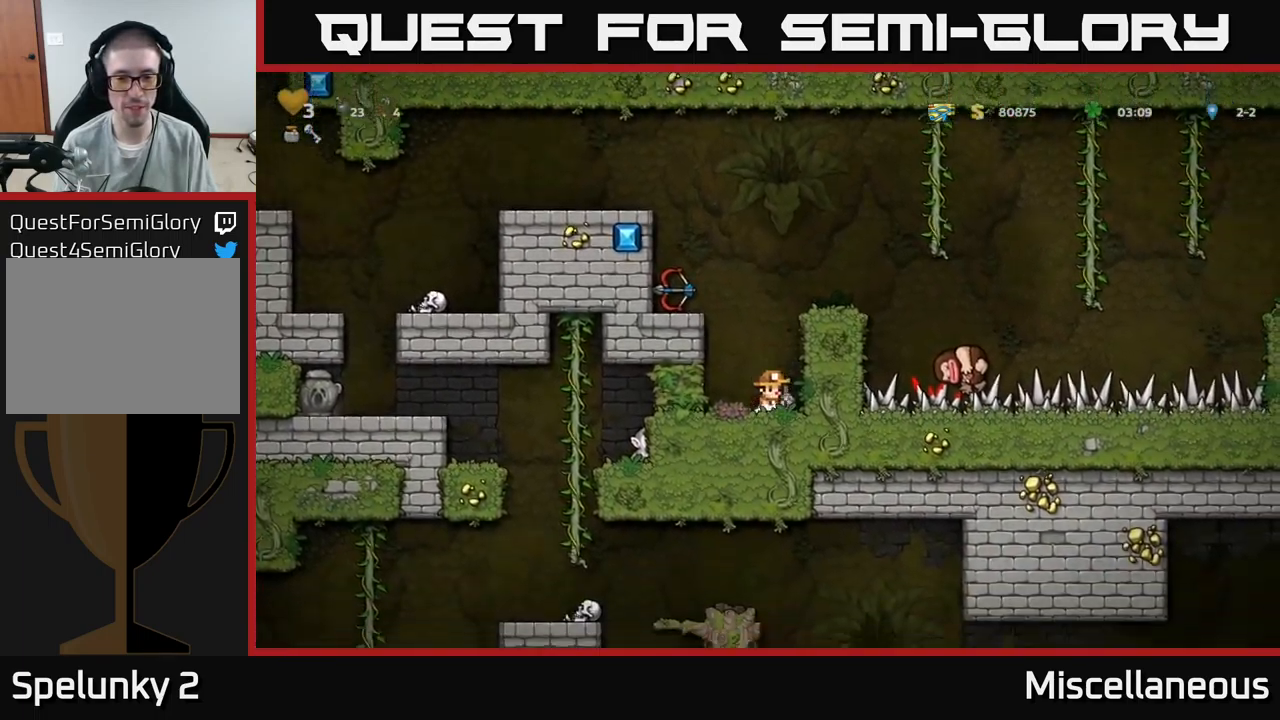
{"buttons": ["A", "DPAD_RIGHT"], "events": [[34, "X", "down"], [100, "A", "down"], [117, "DPAD_DOWN", "up"], [134, "X", "up"], [217, "DPAD_RIGHT", "down"], [250, "A", "up"], [434, "A", "down"]]}
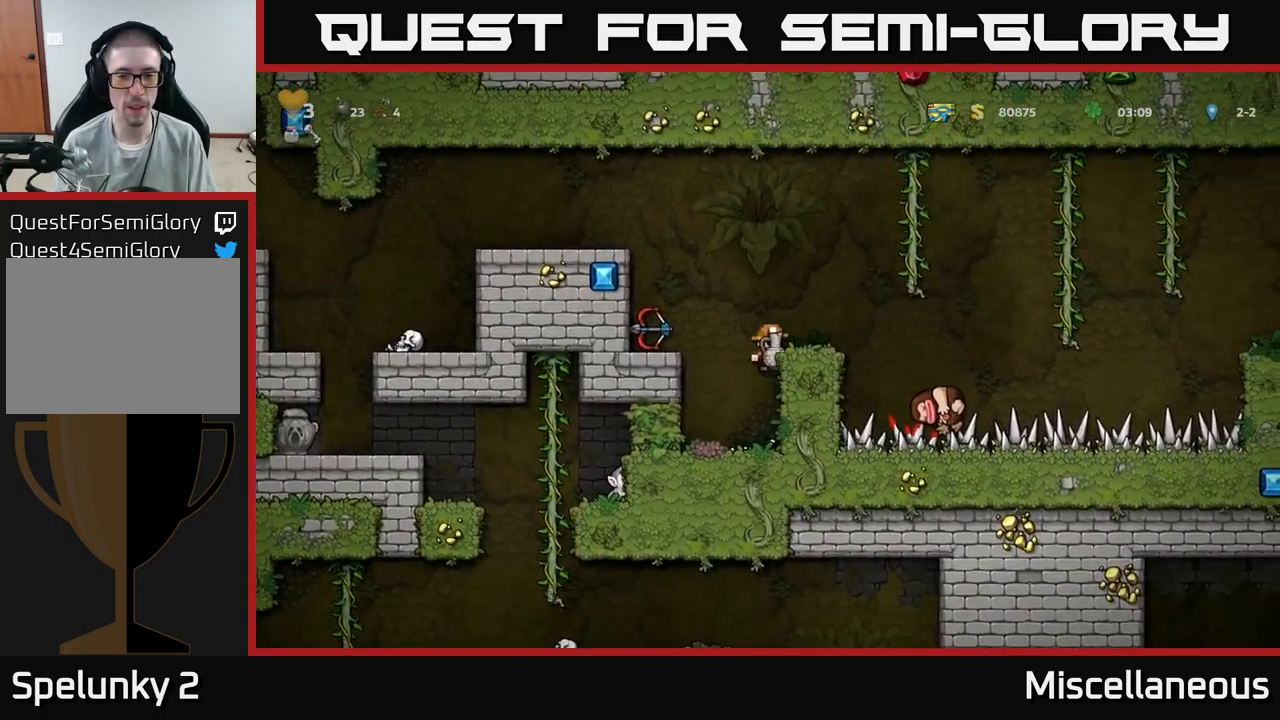
{"buttons": ["A", "DPAD_LEFT"], "events": [[17, "A", "up"], [84, "DPAD_RIGHT", "up"], [334, "DPAD_LEFT", "down"], [350, "A", "down"]]}
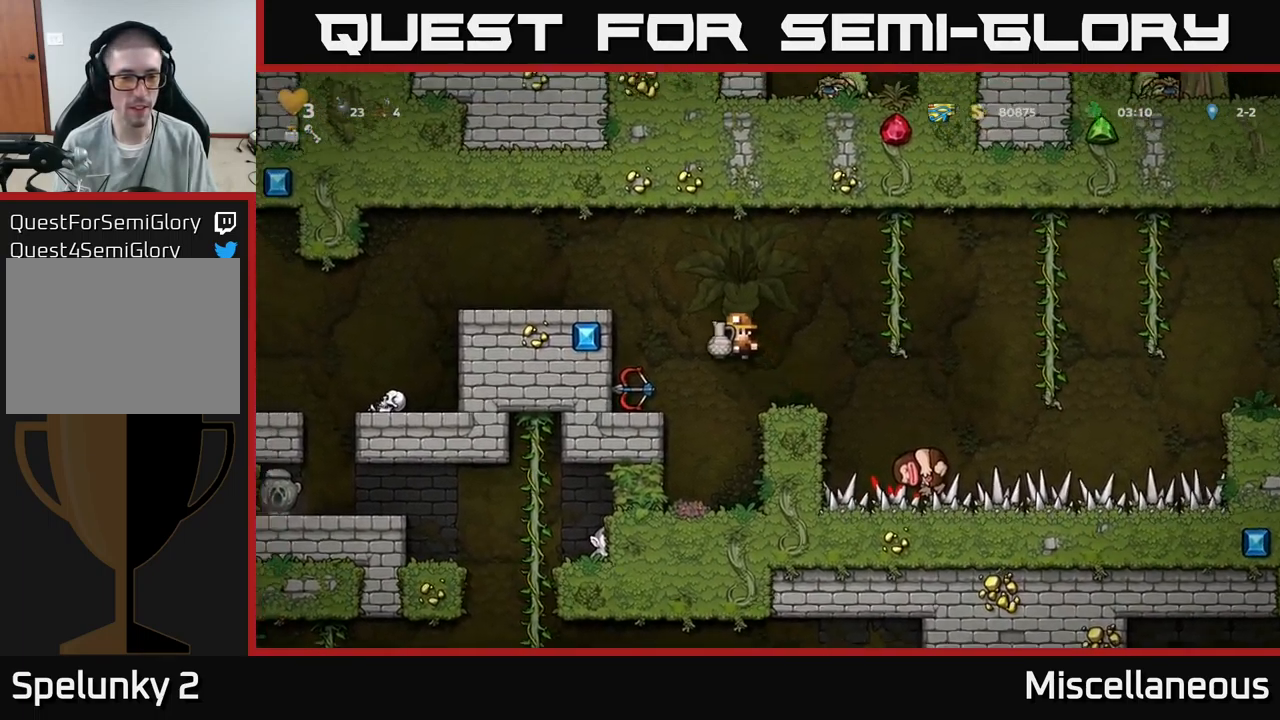
{"buttons": [], "events": [[67, "X", "down"], [84, "DPAD_LEFT", "up"], [200, "X", "up"], [284, "A", "up"]]}
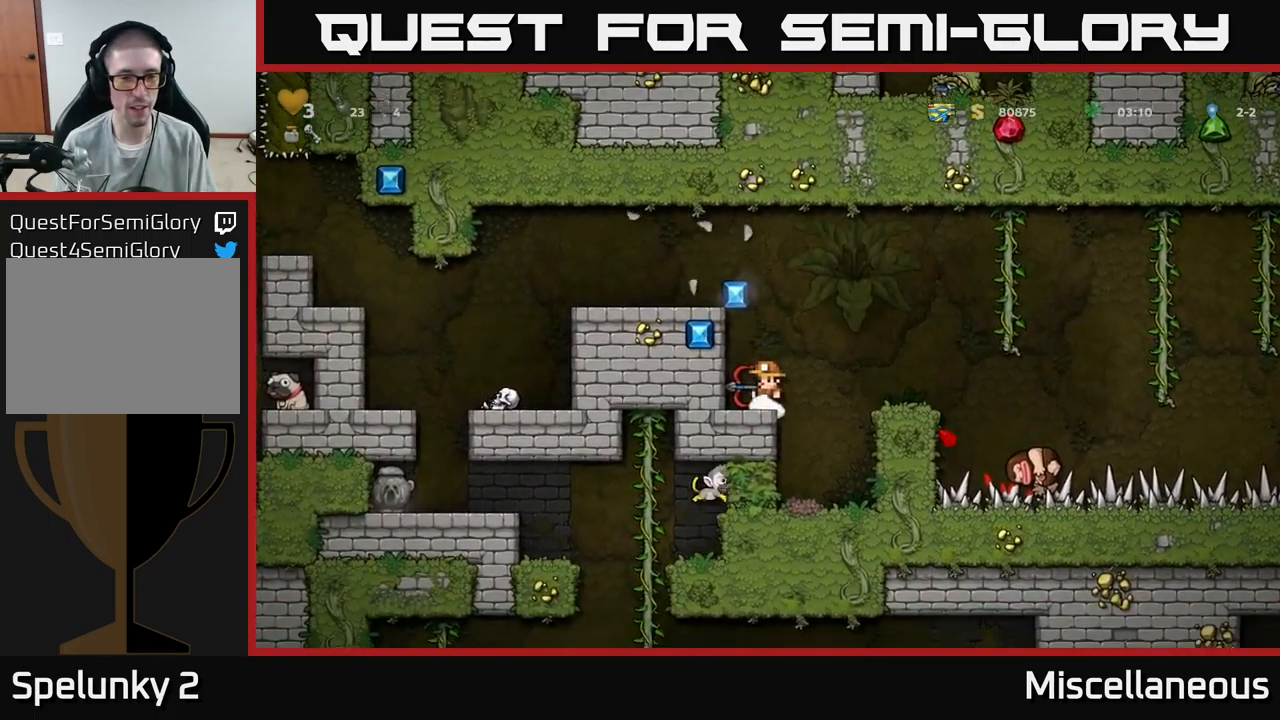
{"buttons": ["A", "DPAD_LEFT"], "events": [[200, "DPAD_DOWN", "down"], [284, "X", "down"], [367, "DPAD_DOWN", "up"], [367, "X", "up"], [417, "A", "down"], [450, "DPAD_LEFT", "down"]]}
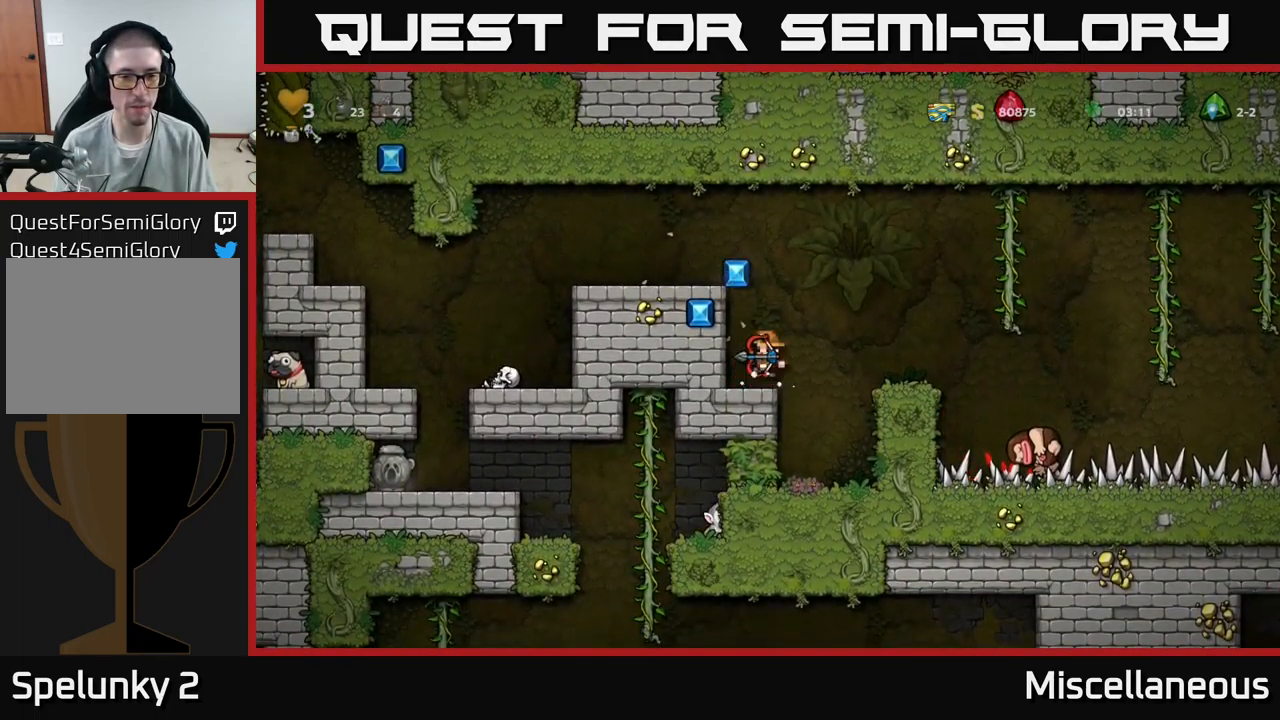
{"buttons": ["DPAD_LEFT"], "events": [[167, "A", "up"], [300, "A", "down"], [401, "A", "up"]]}
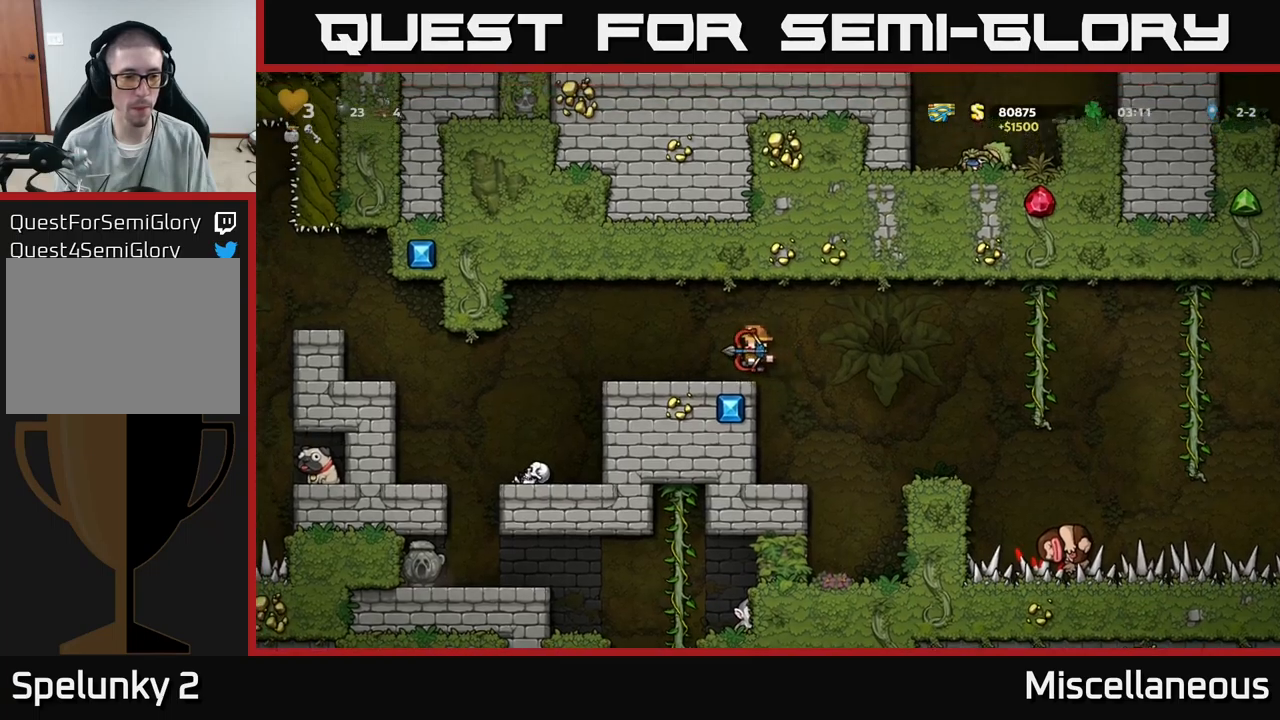
{"buttons": ["DPAD_RIGHT"], "events": [[383, "DPAD_LEFT", "up"], [450, "DPAD_RIGHT", "down"]]}
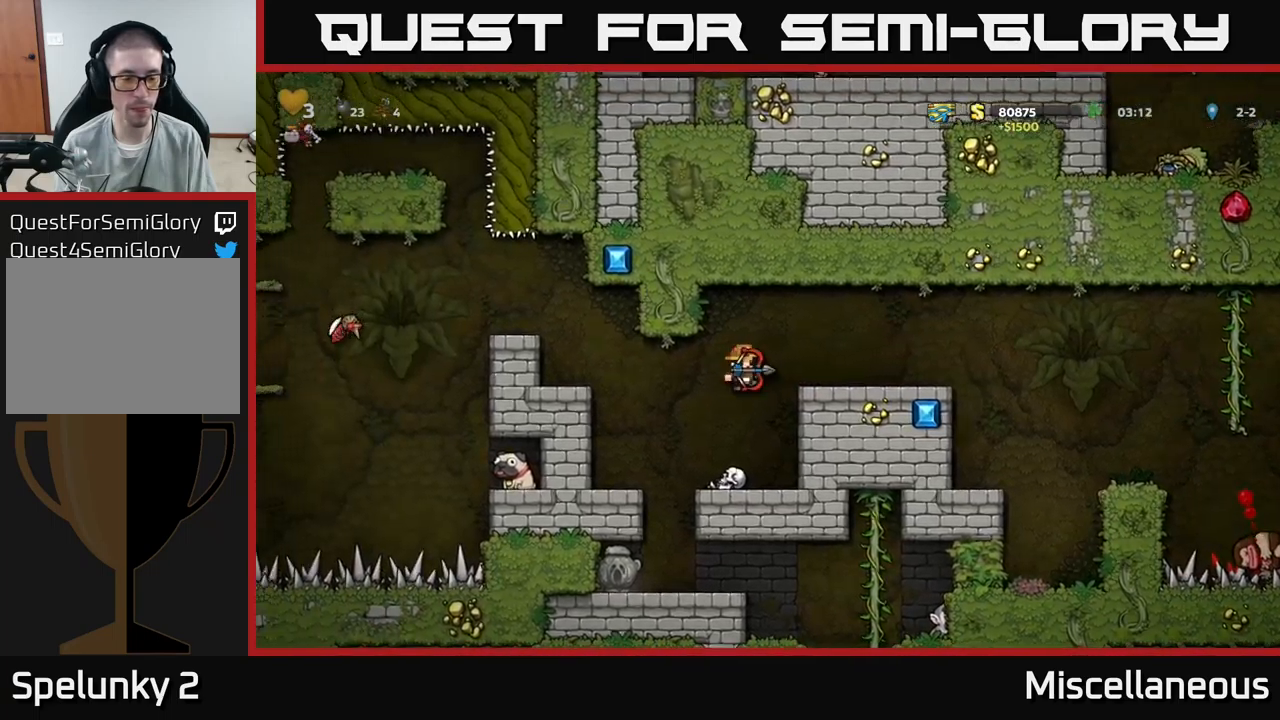
{"buttons": ["A"], "events": [[50, "DPAD_RIGHT", "up"], [316, "DPAD_DOWN", "down"], [383, "X", "down"], [466, "A", "down"], [483, "DPAD_DOWN", "up"], [500, "X", "up"]]}
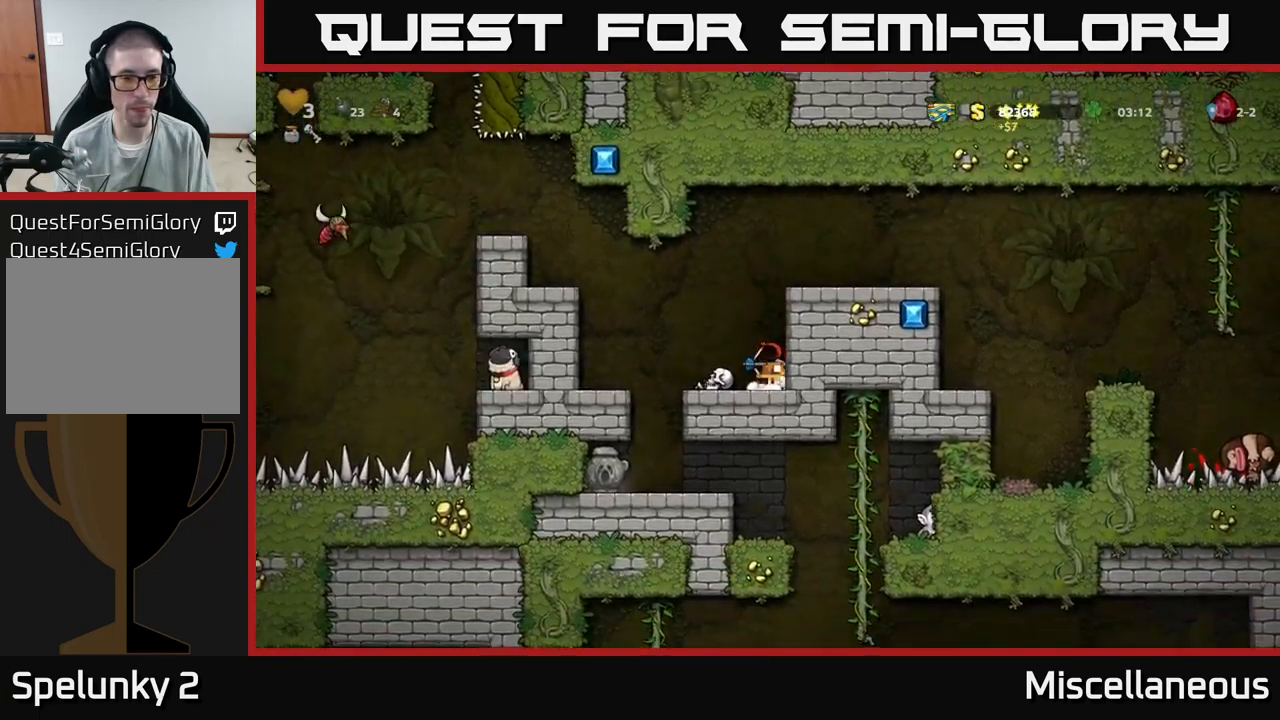
{"buttons": [], "events": [[166, "A", "up"], [166, "DPAD_LEFT", "down"], [233, "DPAD_LEFT", "up"]]}
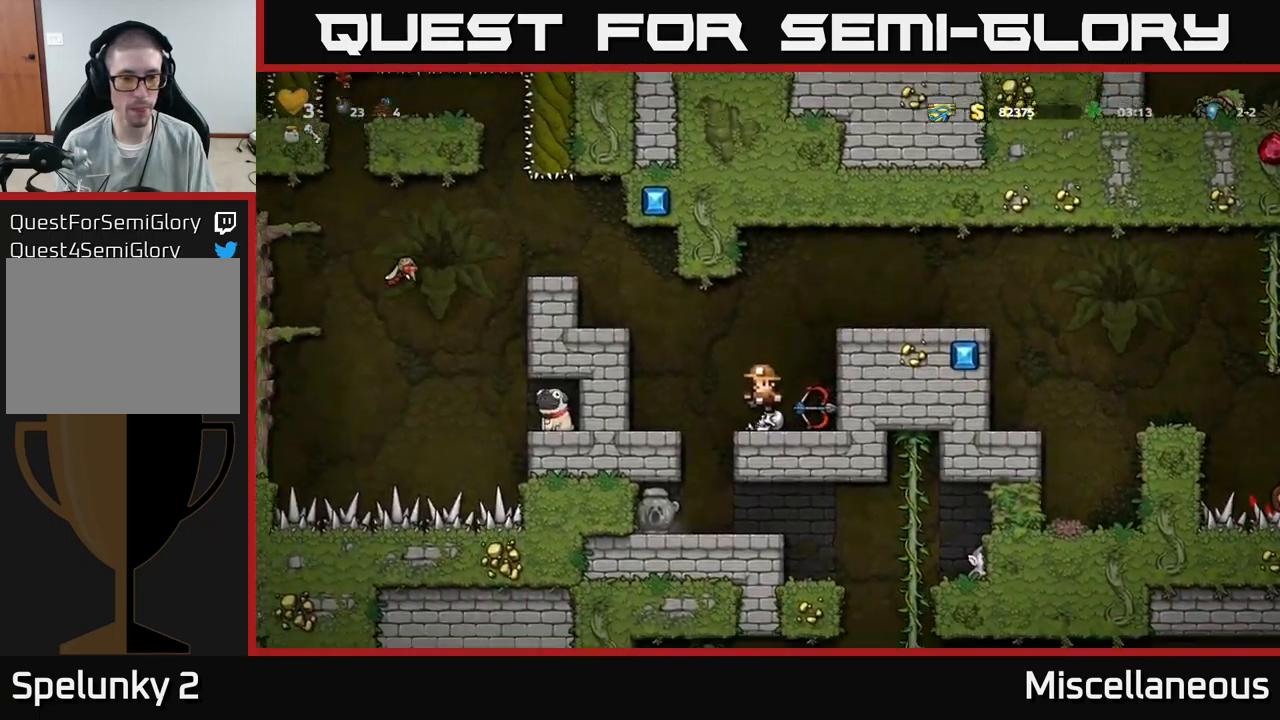
{"buttons": ["DPAD_LEFT"], "events": [[33, "DPAD_DOWN", "down"], [83, "X", "down"], [166, "DPAD_DOWN", "up"], [183, "X", "up"], [233, "A", "down"], [250, "DPAD_LEFT", "down"], [466, "A", "up"]]}
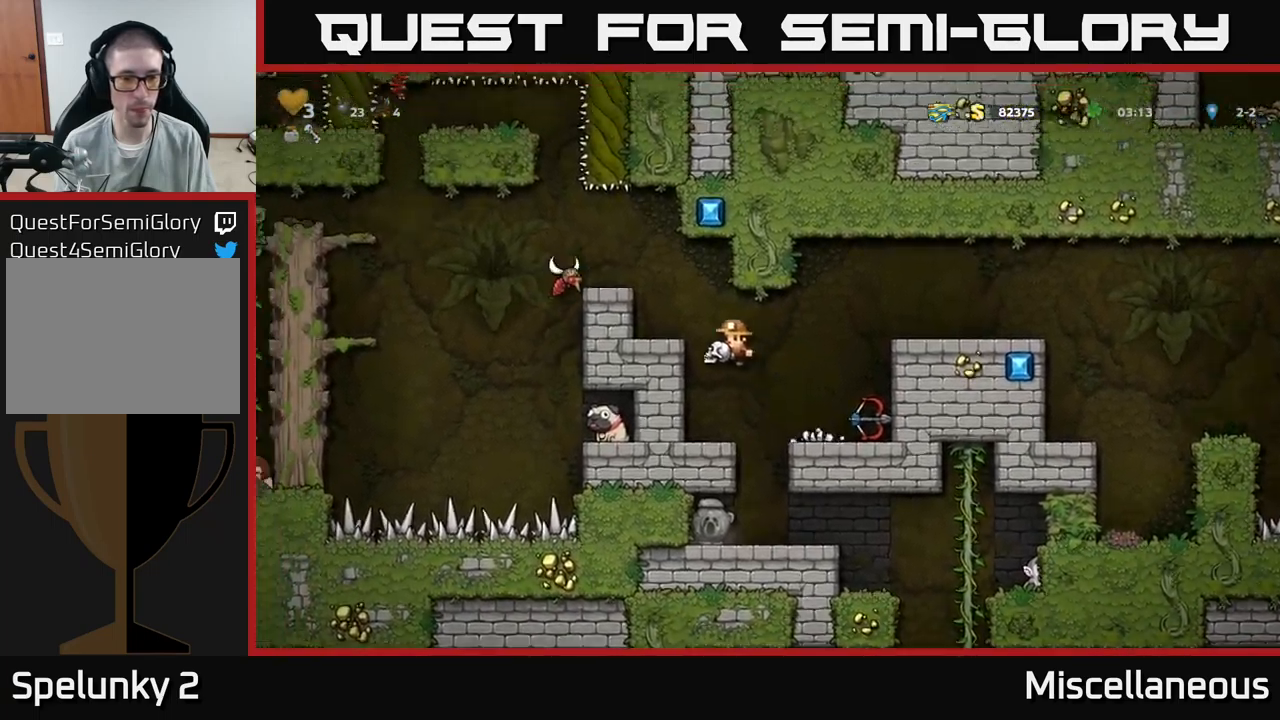
{"buttons": [], "events": [[166, "A", "down"], [166, "DPAD_LEFT", "up"], [383, "A", "up"], [416, "DPAD_LEFT", "down"], [483, "DPAD_LEFT", "up"]]}
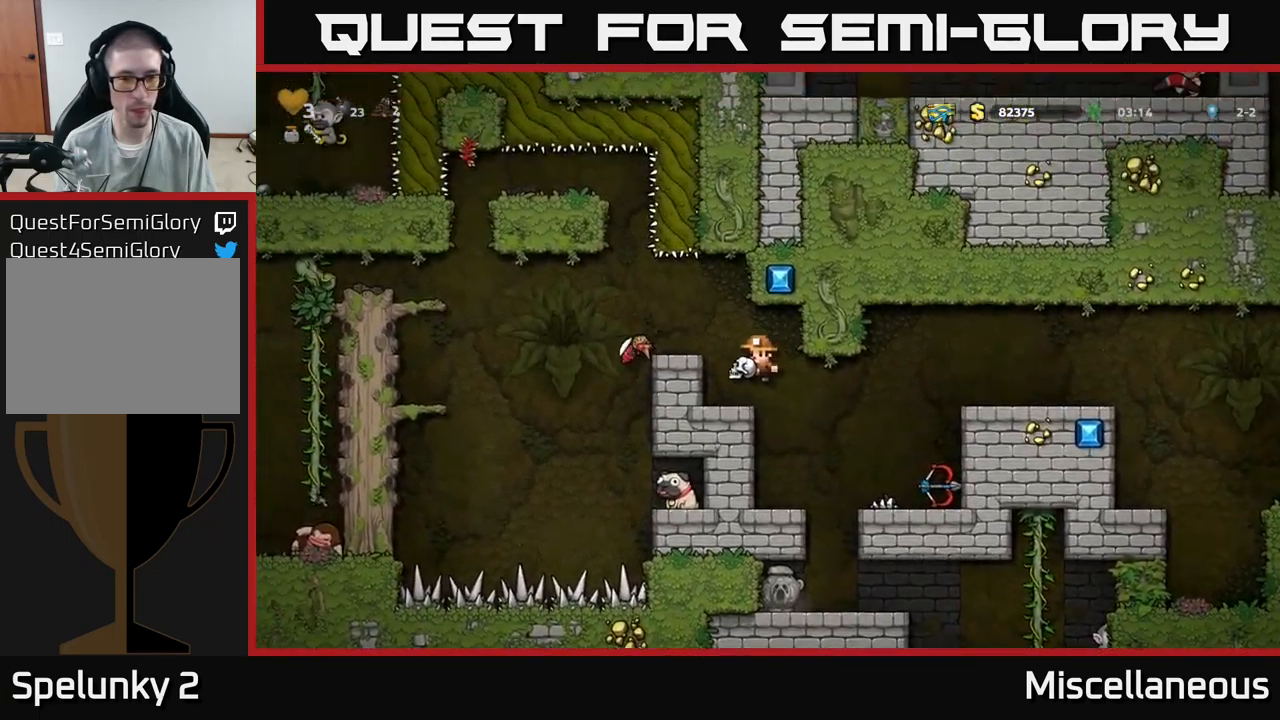
{"buttons": [], "events": []}
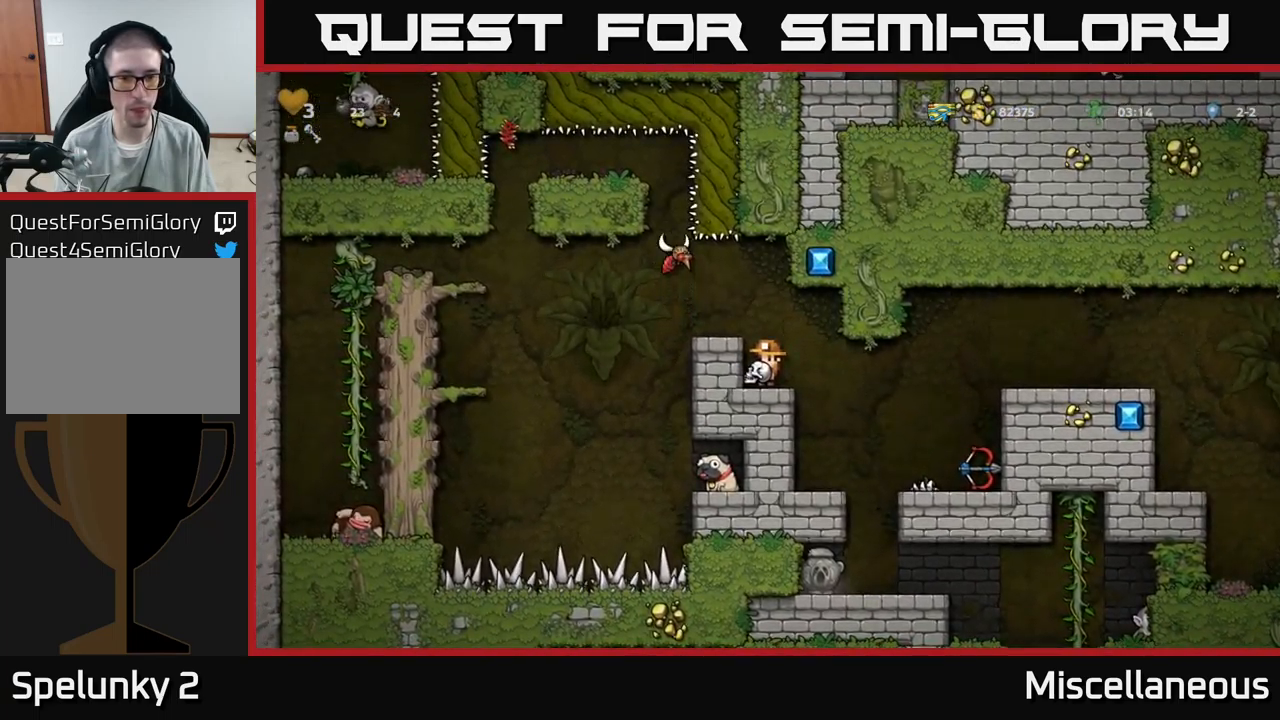
{"buttons": [], "events": [[133, "A", "down"], [283, "A", "up"]]}
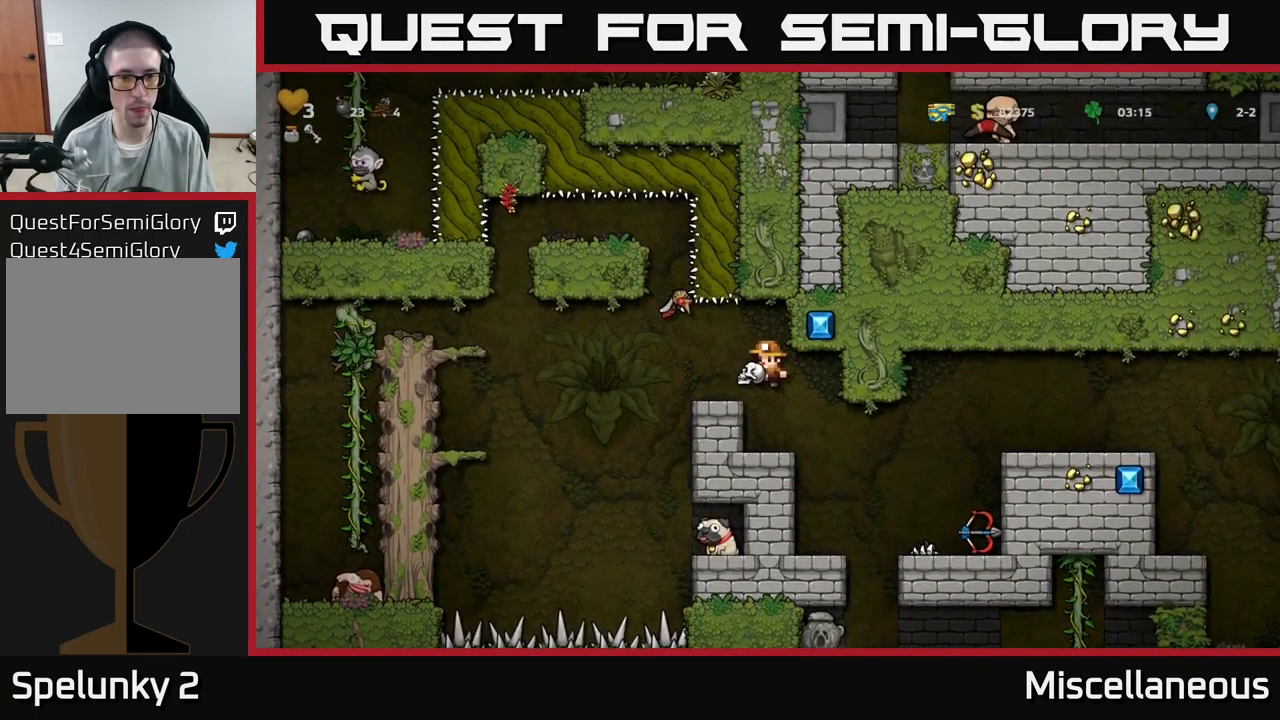
{"buttons": [], "events": [[200, "A", "down"], [233, "DPAD_UP", "down"], [300, "A", "up"], [316, "X", "down"], [383, "X", "up"], [416, "DPAD_UP", "up"]]}
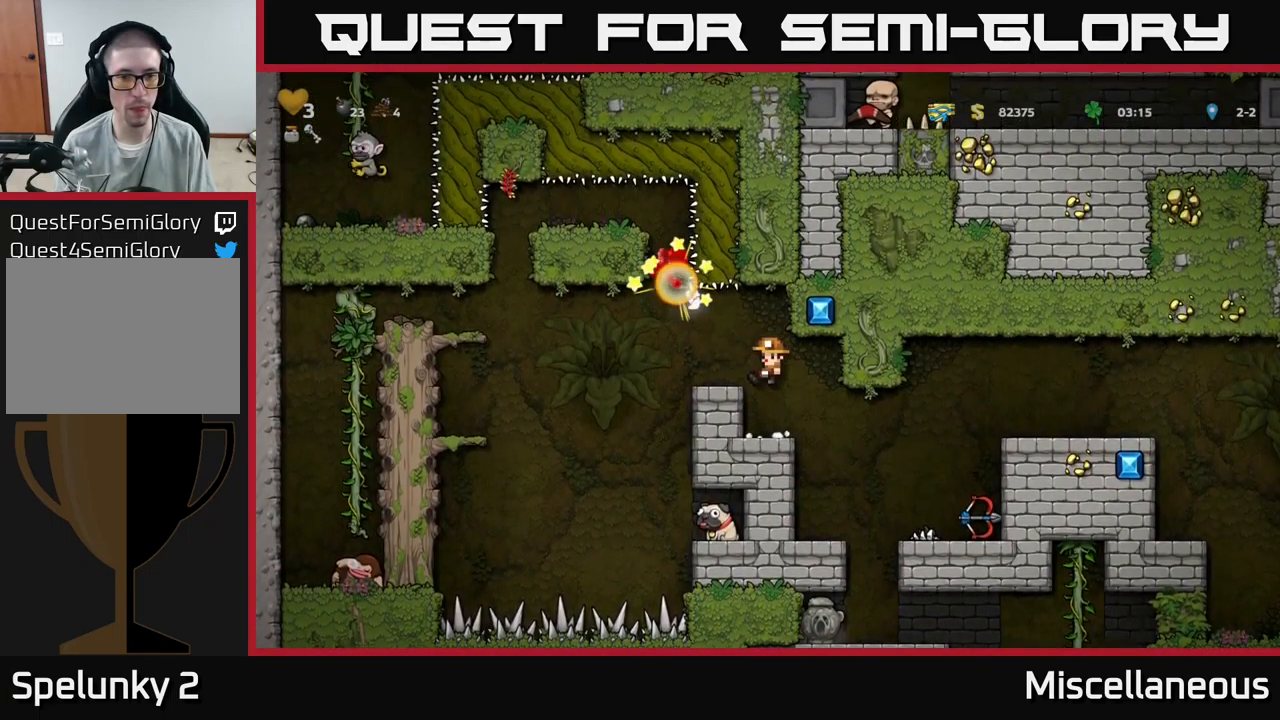
{"buttons": ["DPAD_LEFT"], "events": [[350, "A", "down"], [466, "DPAD_LEFT", "down"], [483, "A", "up"]]}
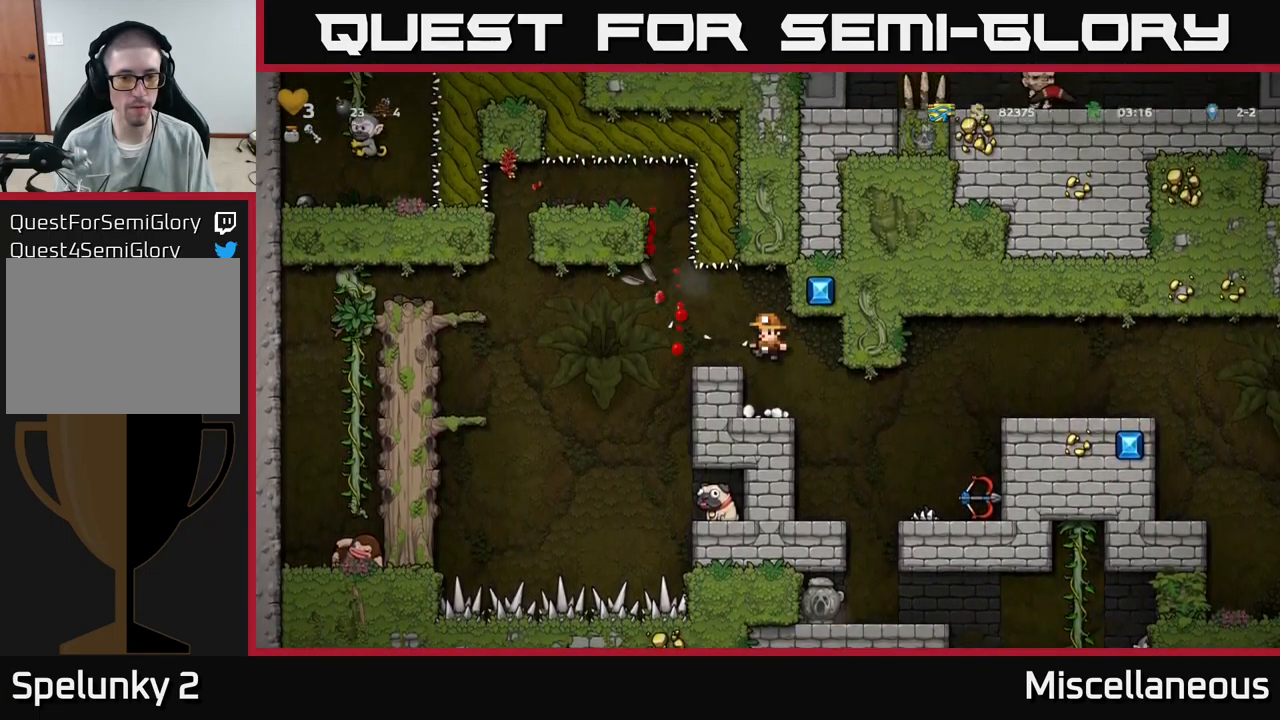
{"buttons": [], "events": [[33, "DPAD_LEFT", "up"]]}
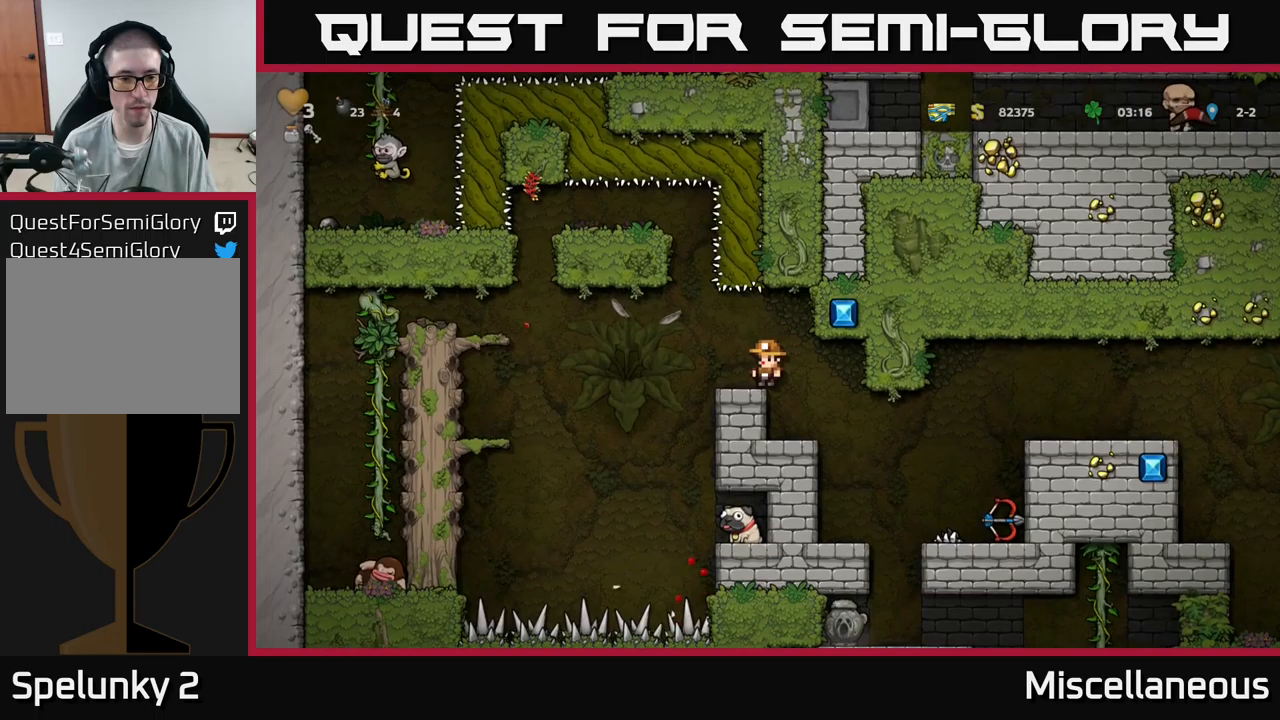
{"buttons": ["DPAD_RIGHT"], "events": [[67, "DPAD_LEFT", "down"], [233, "DPAD_LEFT", "up"], [250, "DPAD_DOWN", "down"], [250, "DPAD_RIGHT", "down"], [267, "DPAD_DOWN", "up"]]}